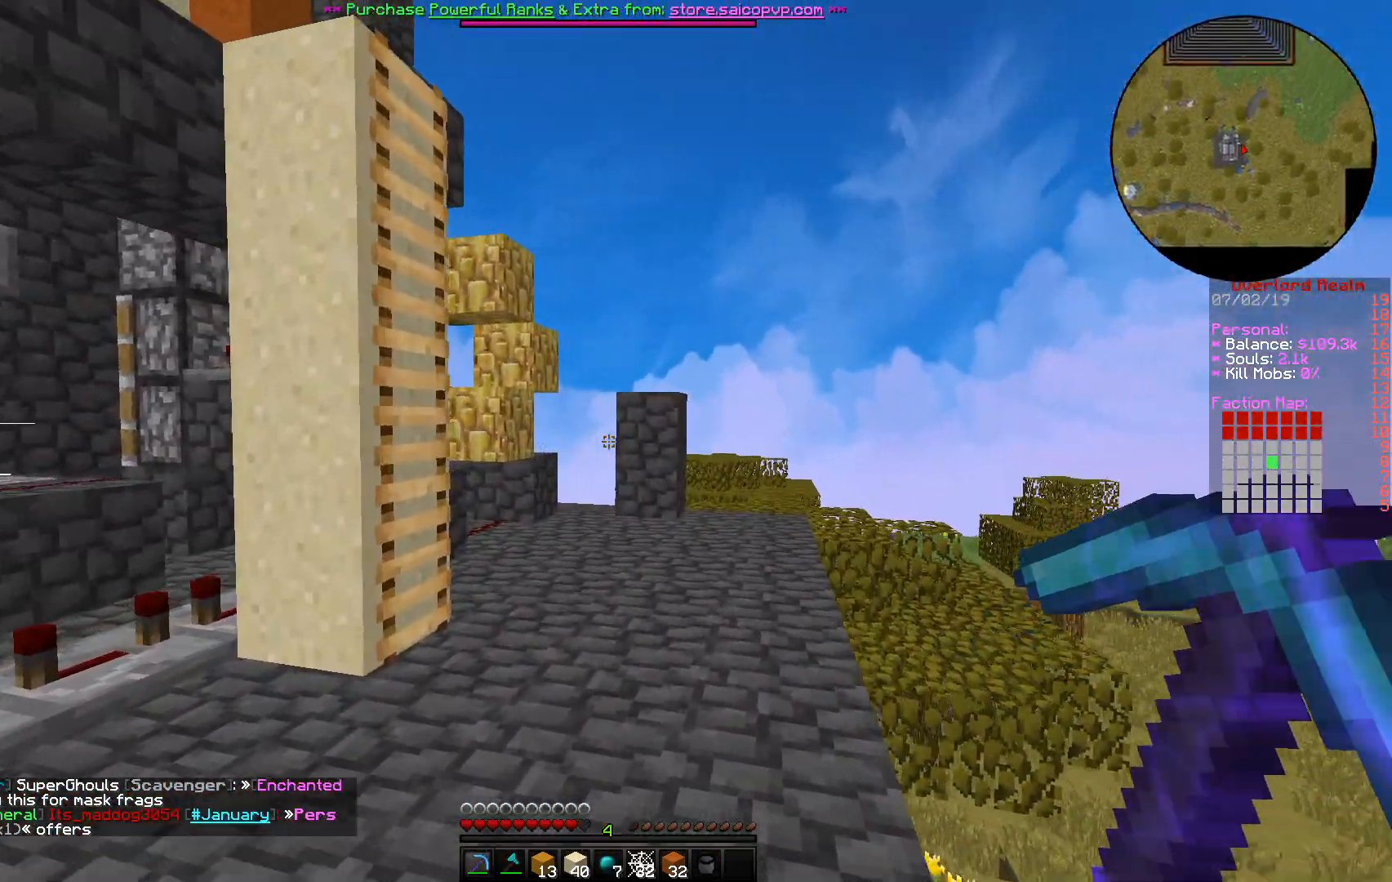
Gameplay with keyboard and mouse; each line is a JSON object with the keys and mouse buttons held at the frame after it. "events" lists presses ("down") and releases ("up") of "a", "d", "s", "w", "mouse_left" and "mouse_right" between this image and that frame as [ms after this image, input, new state], when the widget could be followed in between. "mouse_left", "mouse_right" = the "left", "right" buttons of the "mouse" list. No other keys are recorded. Fast repeated clicks can show as one long hold. Mouse movement is not recorded.
{"keys": ["w"], "mouse": [], "events": []}
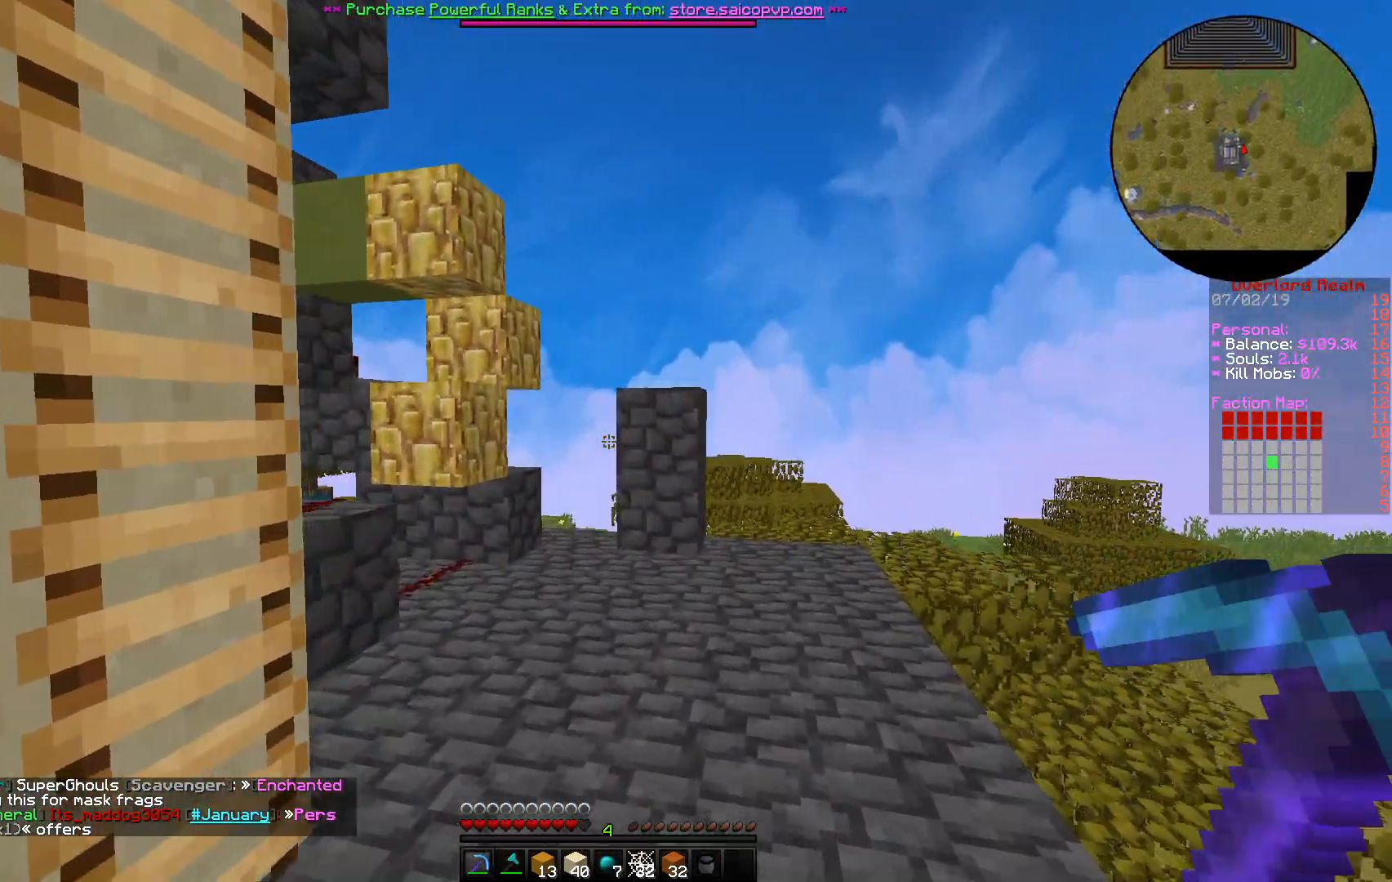
{"keys": ["d"], "mouse": [], "events": [[150, "d", "down"], [267, "w", "up"]]}
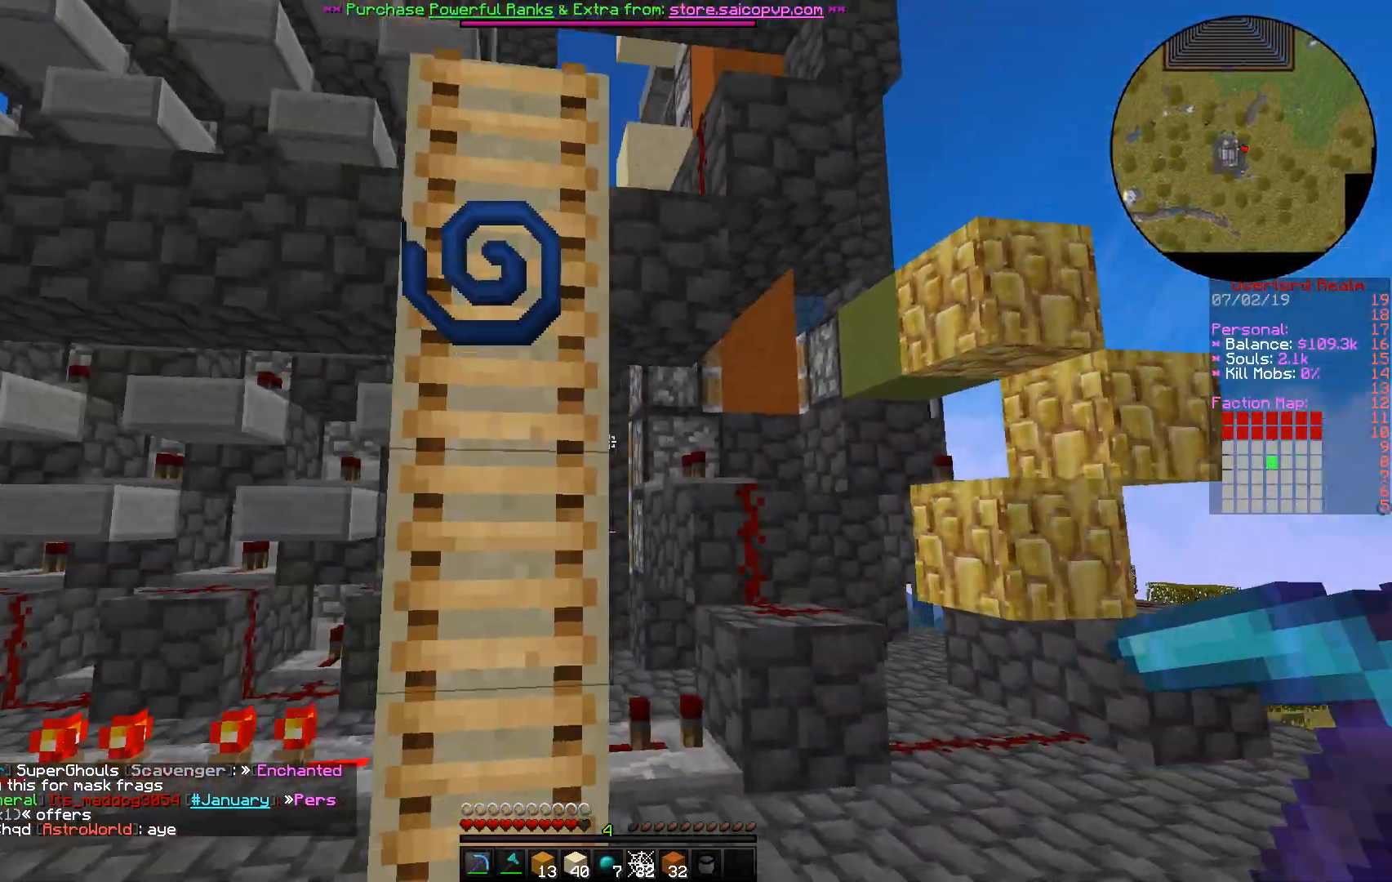
{"keys": [], "mouse": [], "events": [[67, "d", "up"]]}
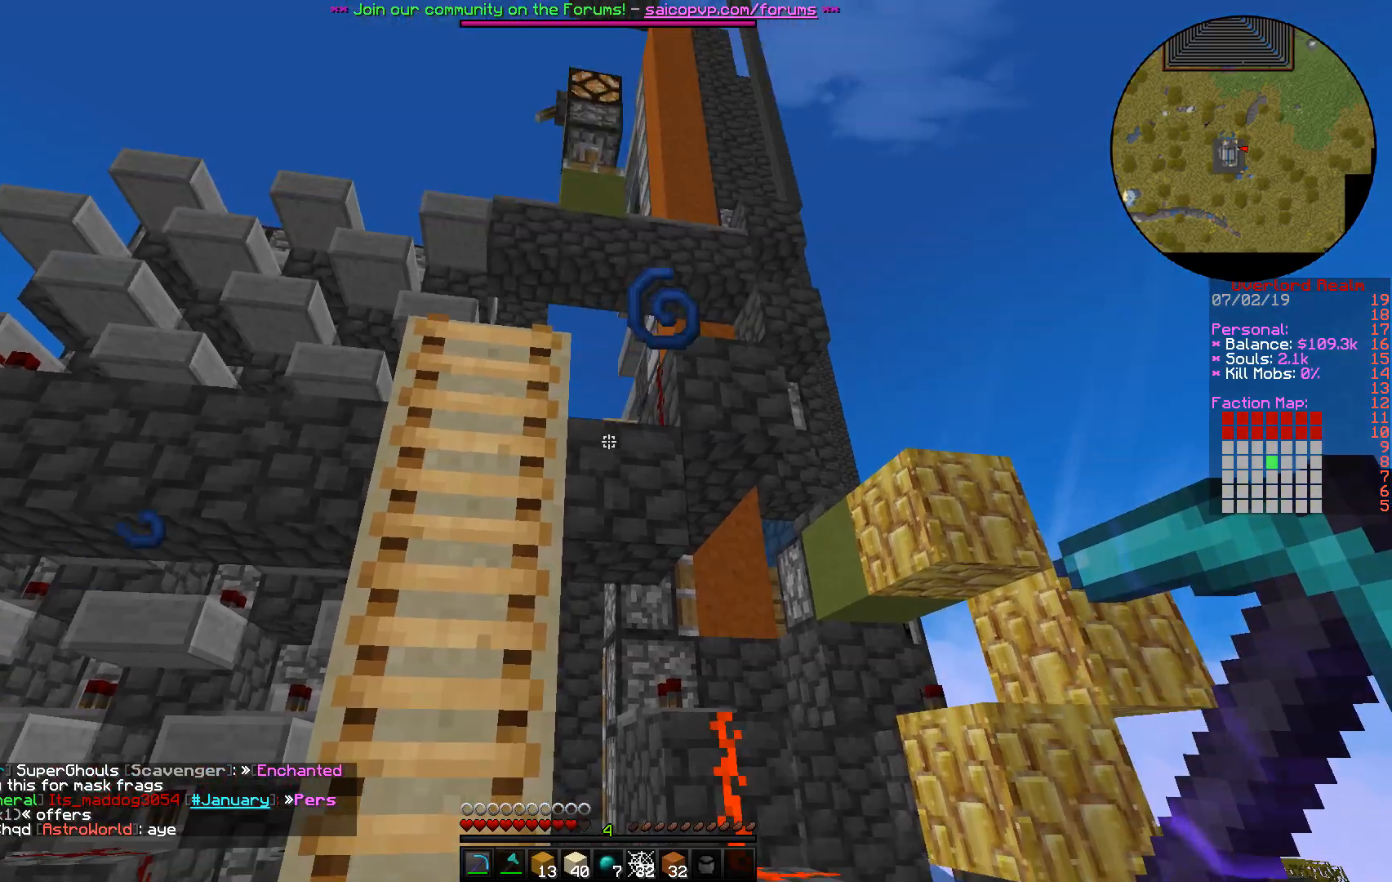
{"keys": [], "mouse": [], "events": []}
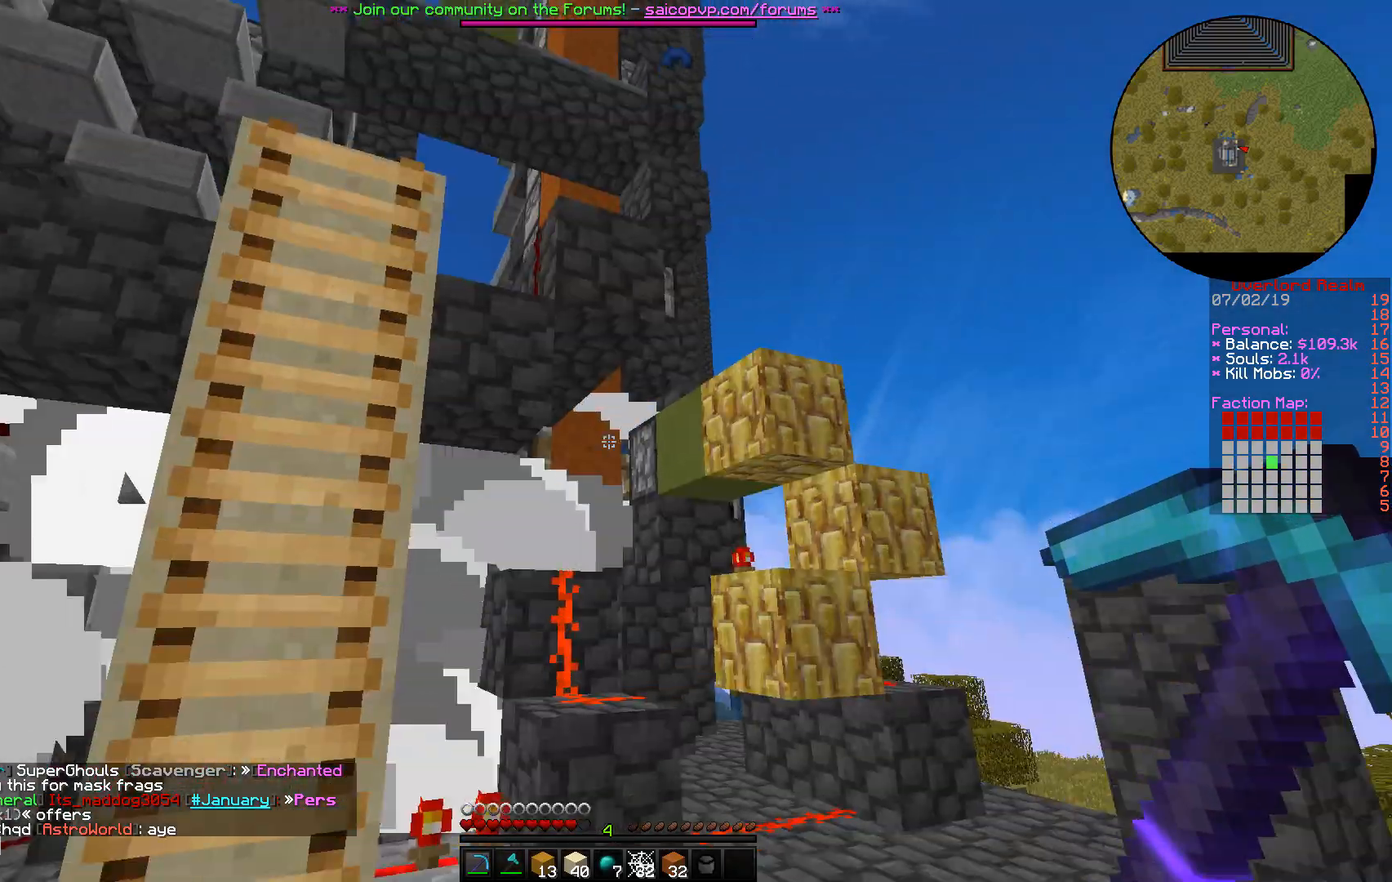
{"keys": [], "mouse": [], "events": []}
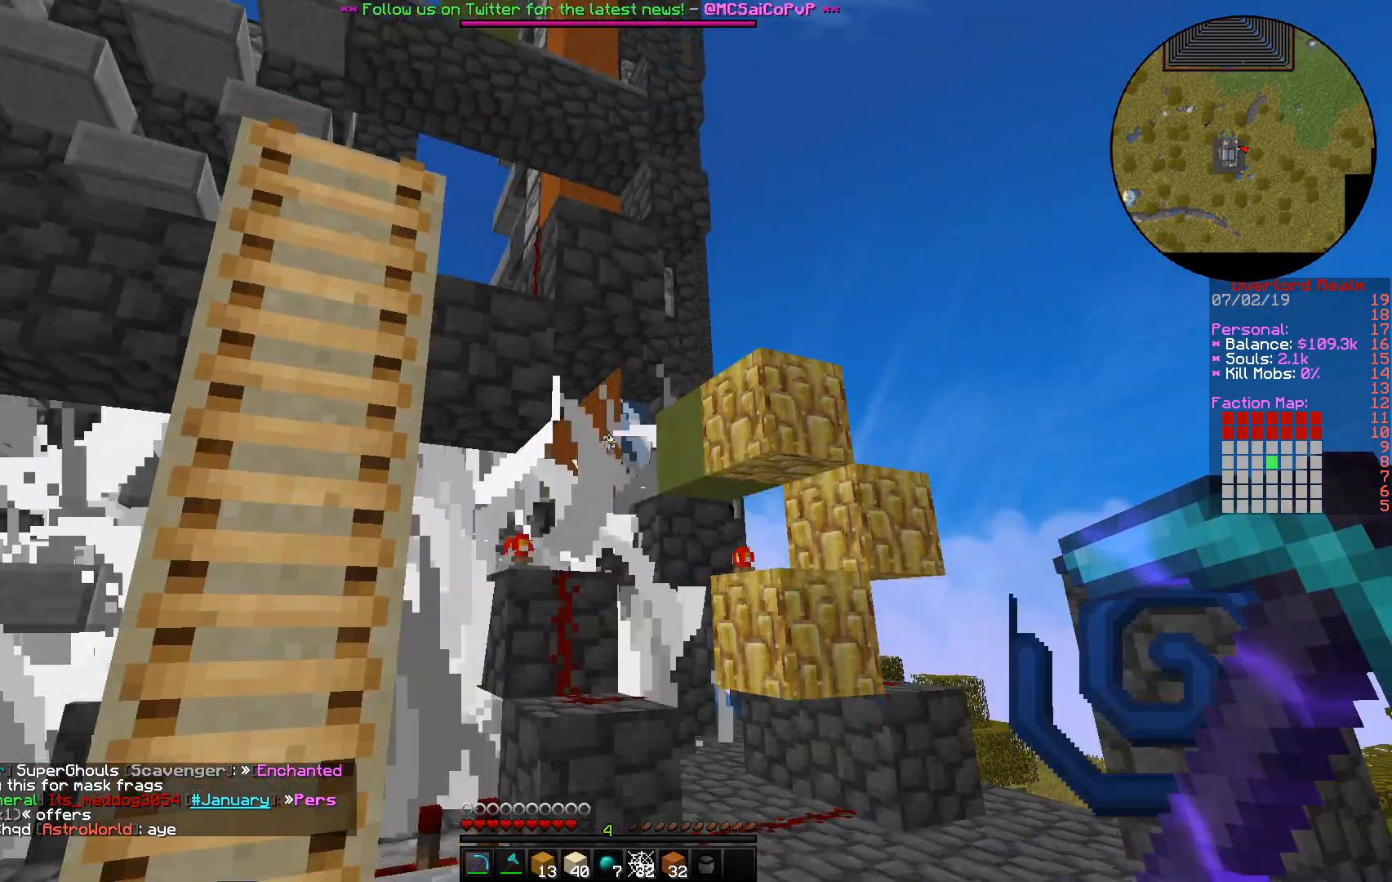
{"keys": [], "mouse": [], "events": []}
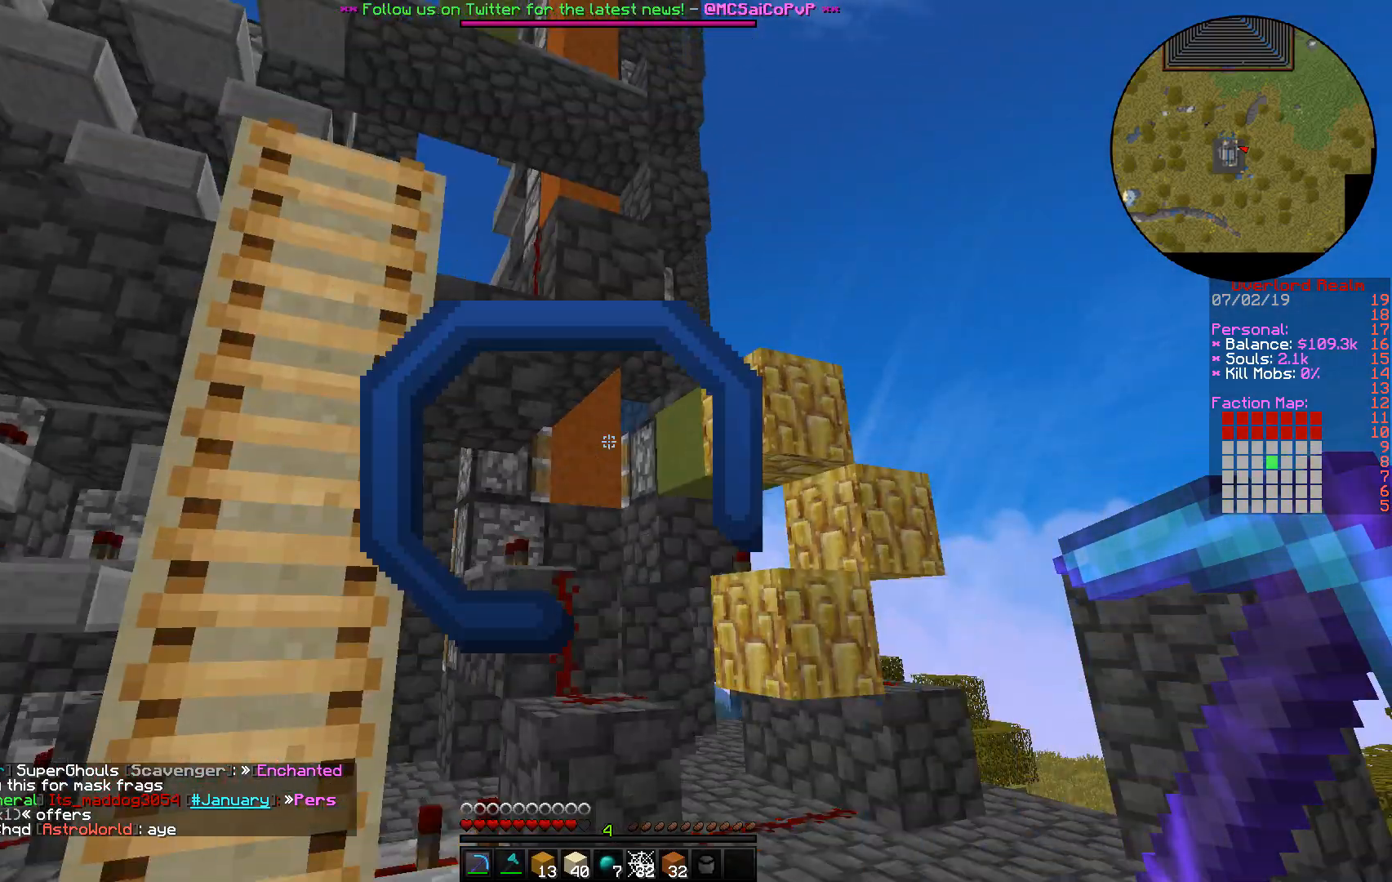
{"keys": ["w"], "mouse": [], "events": [[483, "w", "down"]]}
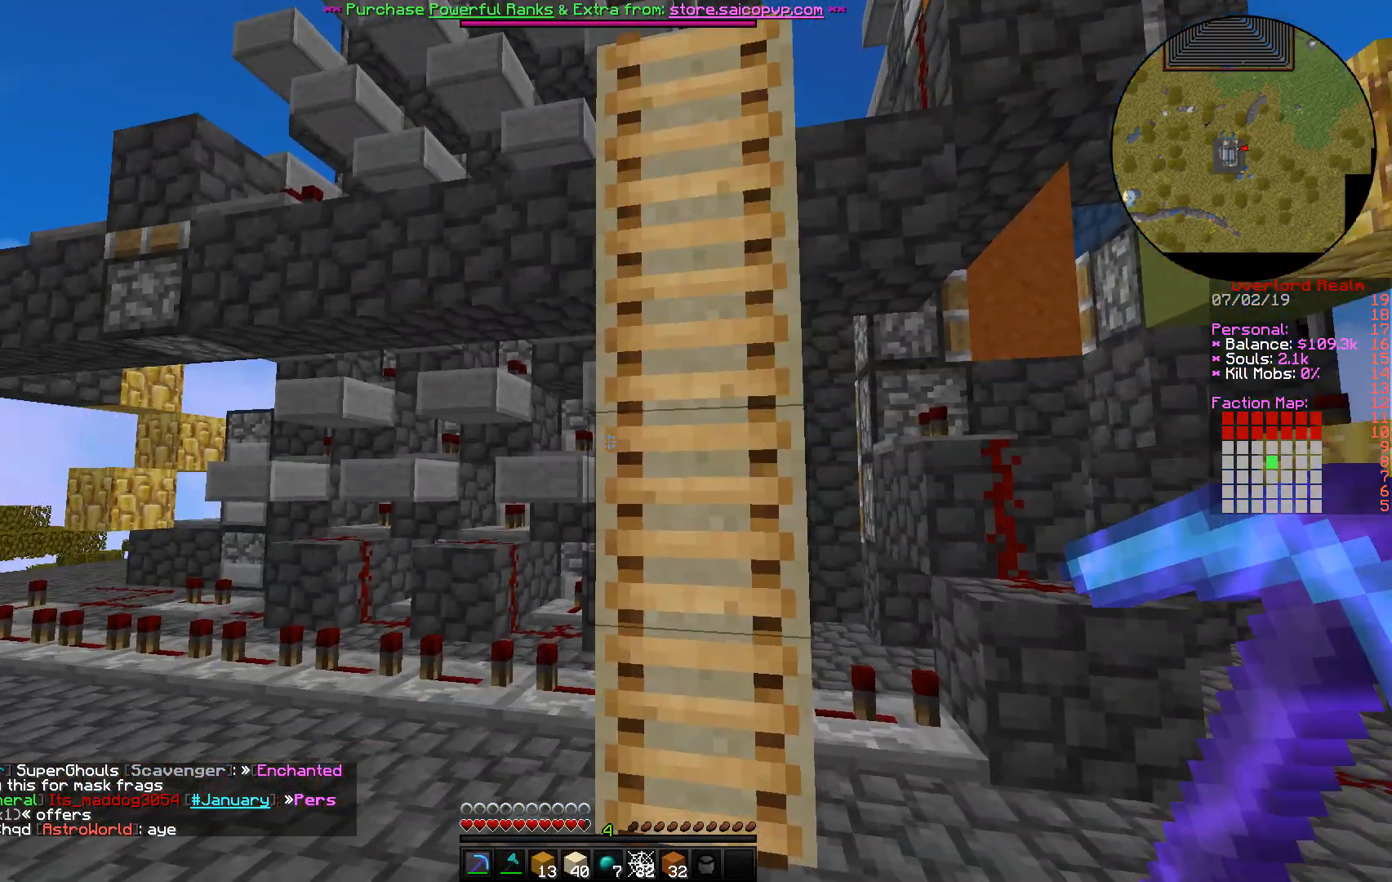
{"keys": [], "mouse": [], "events": [[233, "a", "down"], [333, "w", "up"], [500, "a", "up"]]}
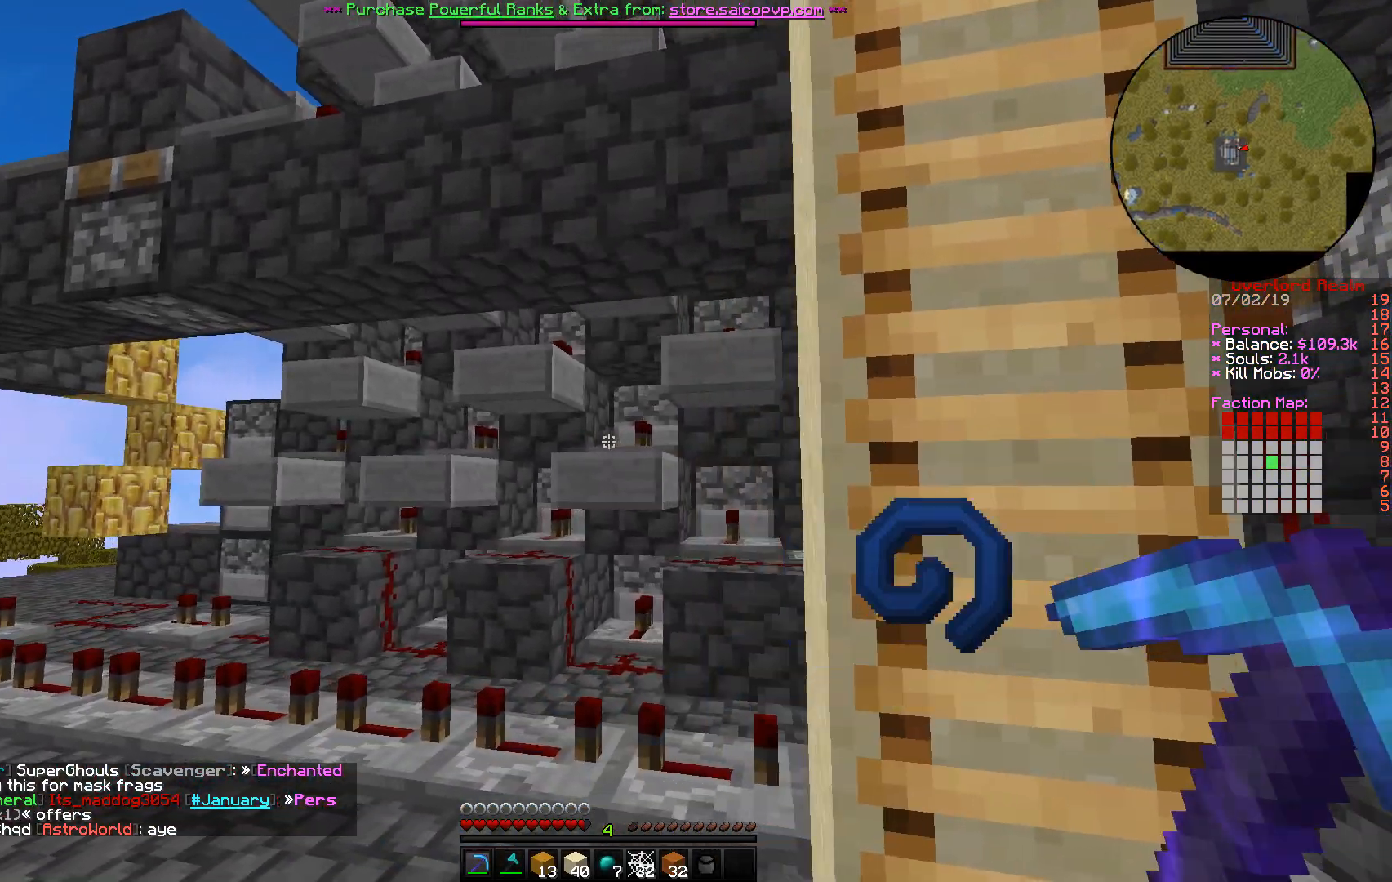
{"keys": ["a", "w"], "mouse": [], "events": [[83, "d", "down"], [233, "w", "down"], [300, "d", "up"], [433, "a", "down"]]}
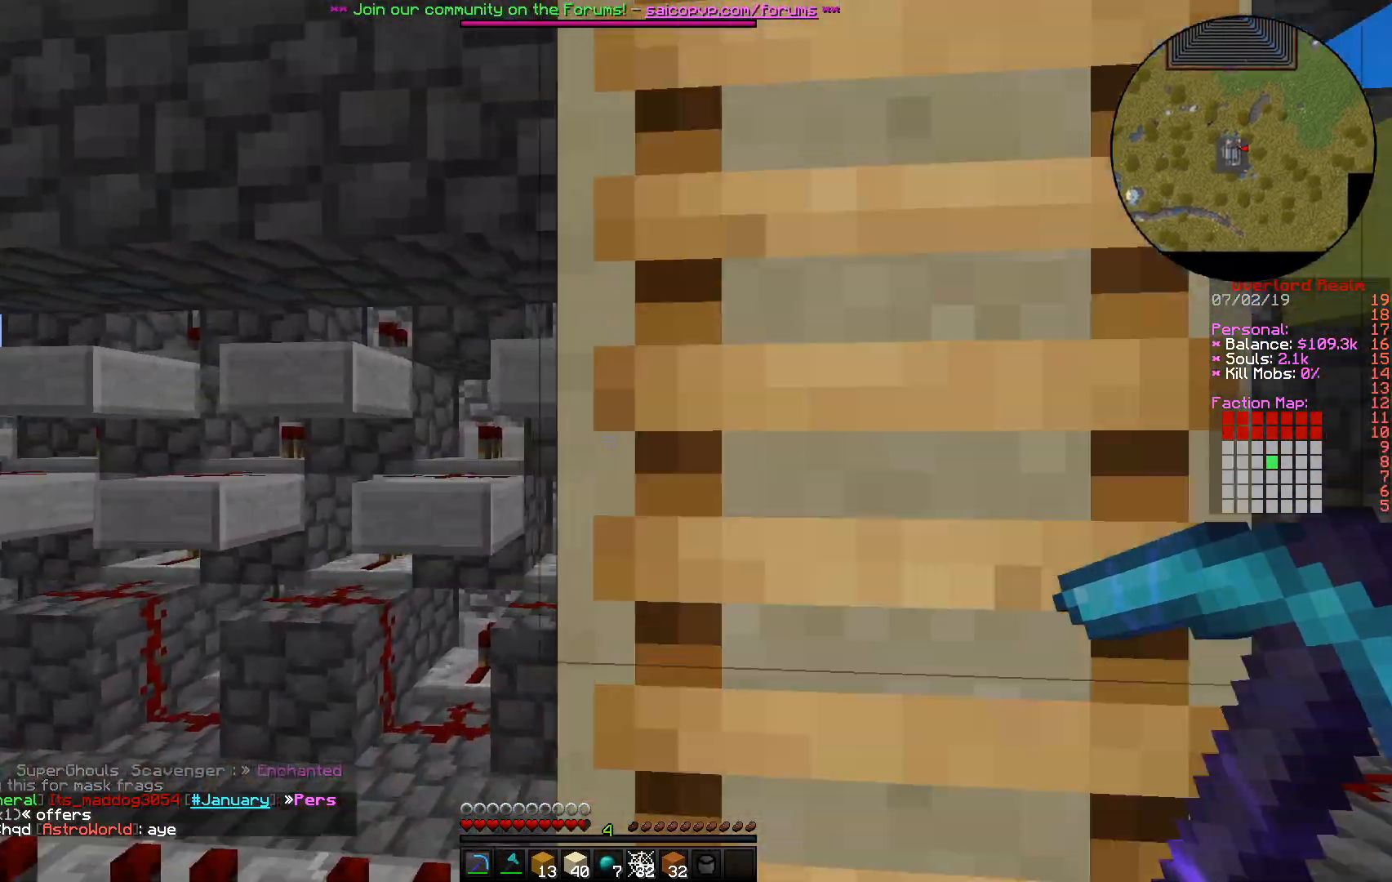
{"keys": [], "mouse": [], "events": [[150, "a", "up"], [217, "w", "up"]]}
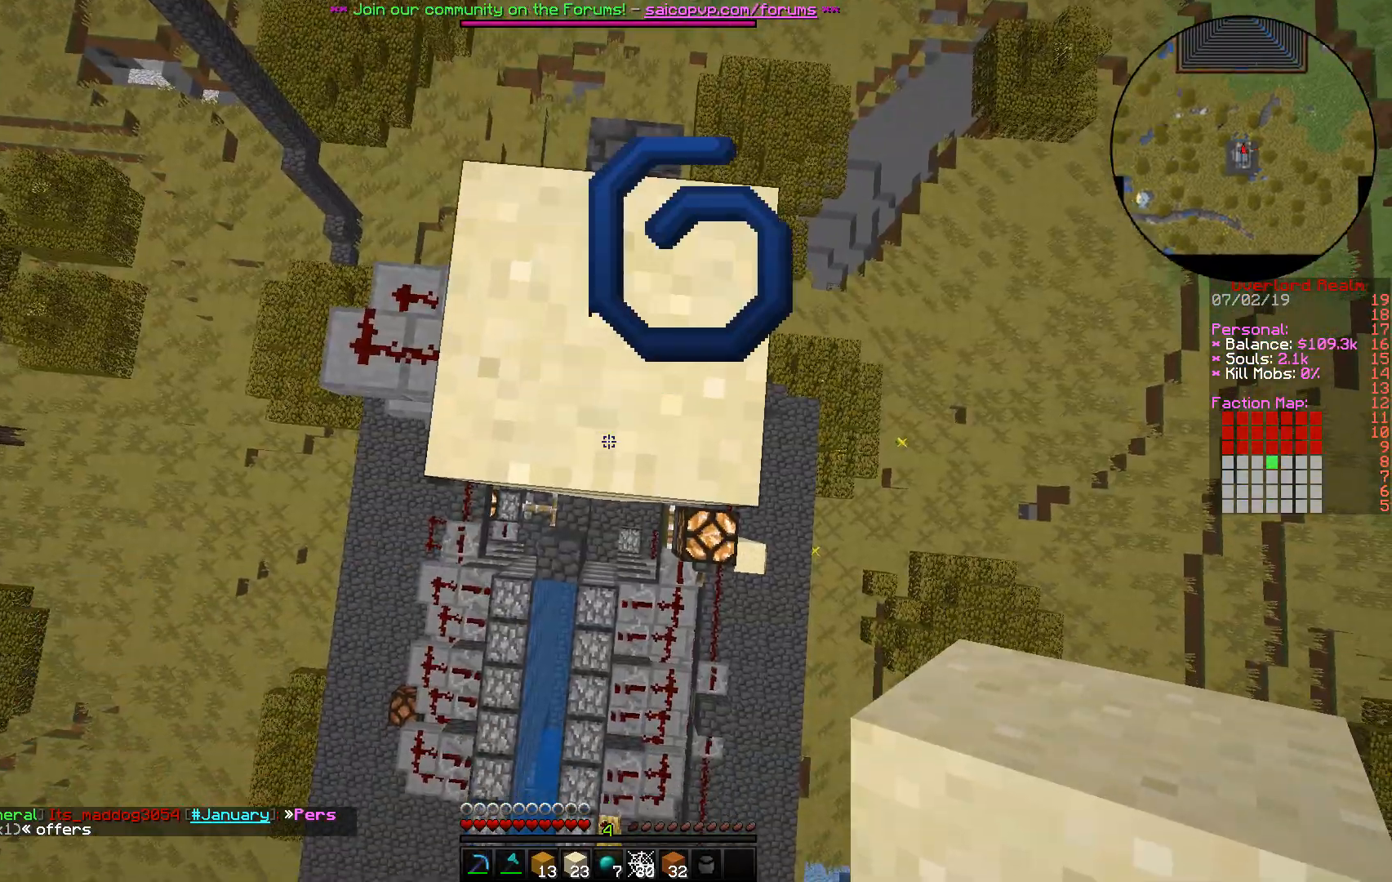
{"keys": ["w"], "mouse": [], "events": [[417, "w", "down"]]}
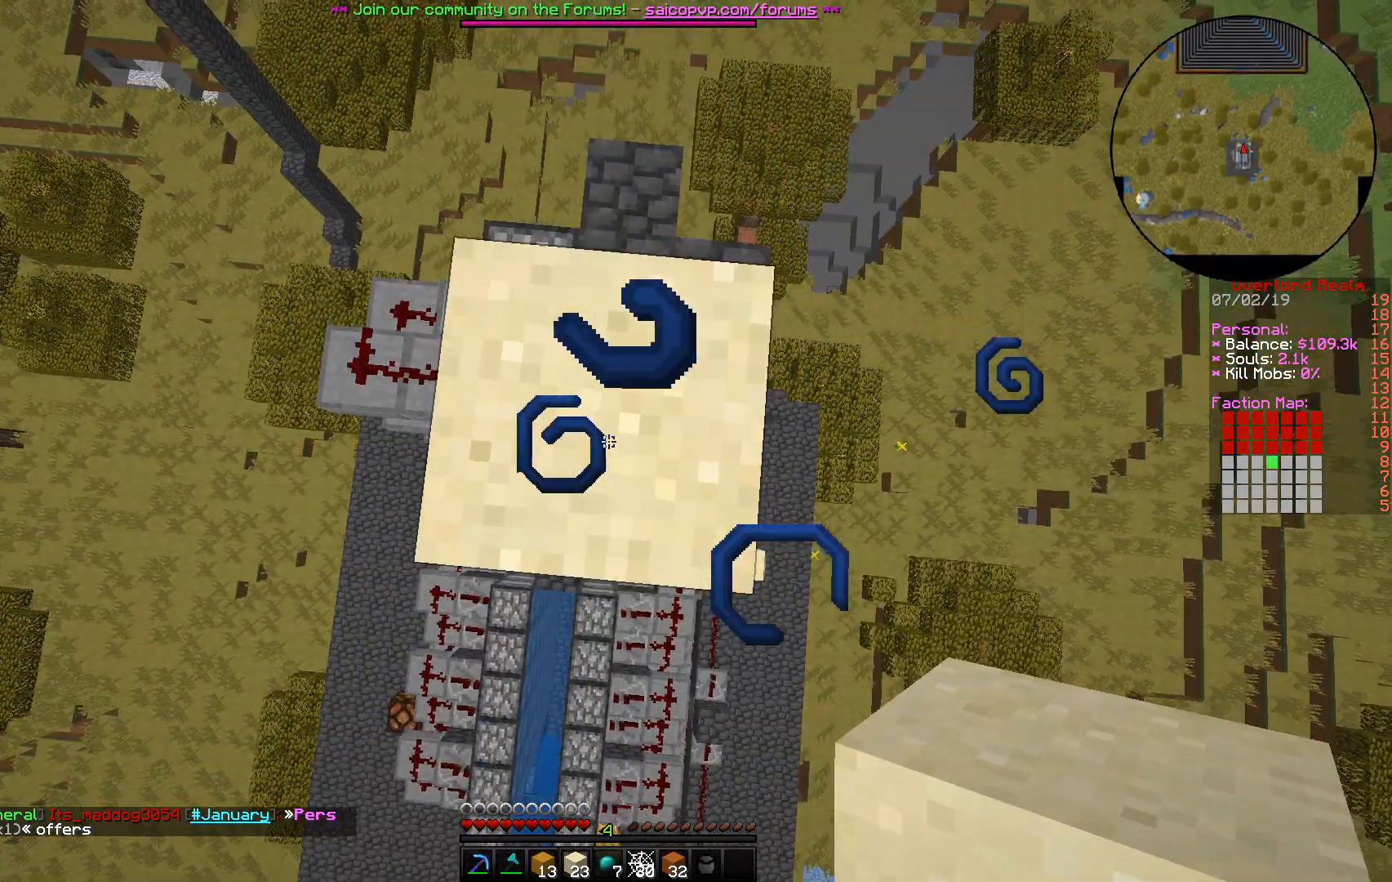
{"keys": [], "mouse": ["right"], "events": [[83, "w", "up"], [417, "mouse_right", "down"]]}
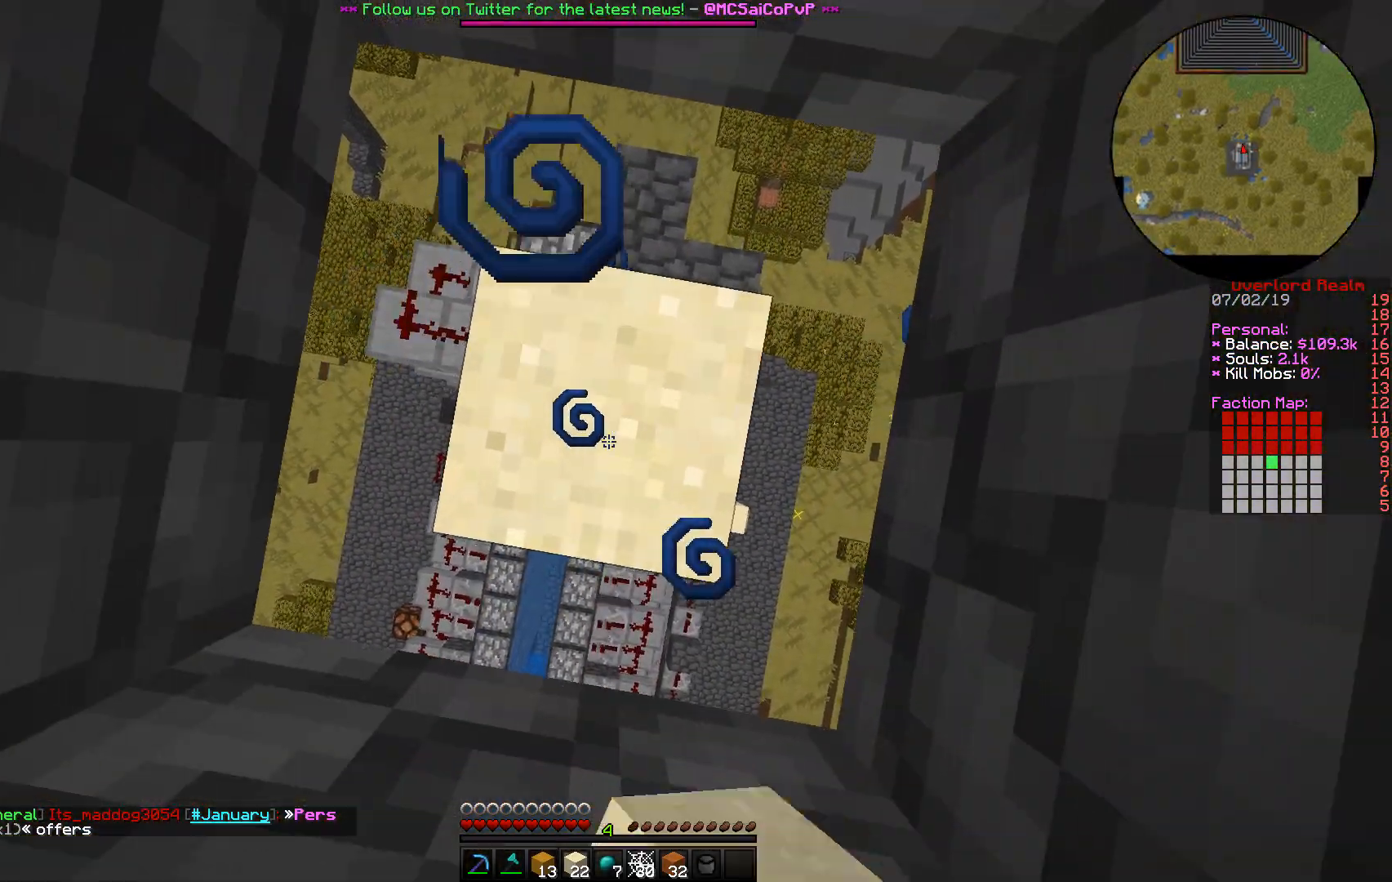
{"keys": [], "mouse": ["right"], "events": [[83, "mouse_right", "up"], [433, "mouse_right", "down"]]}
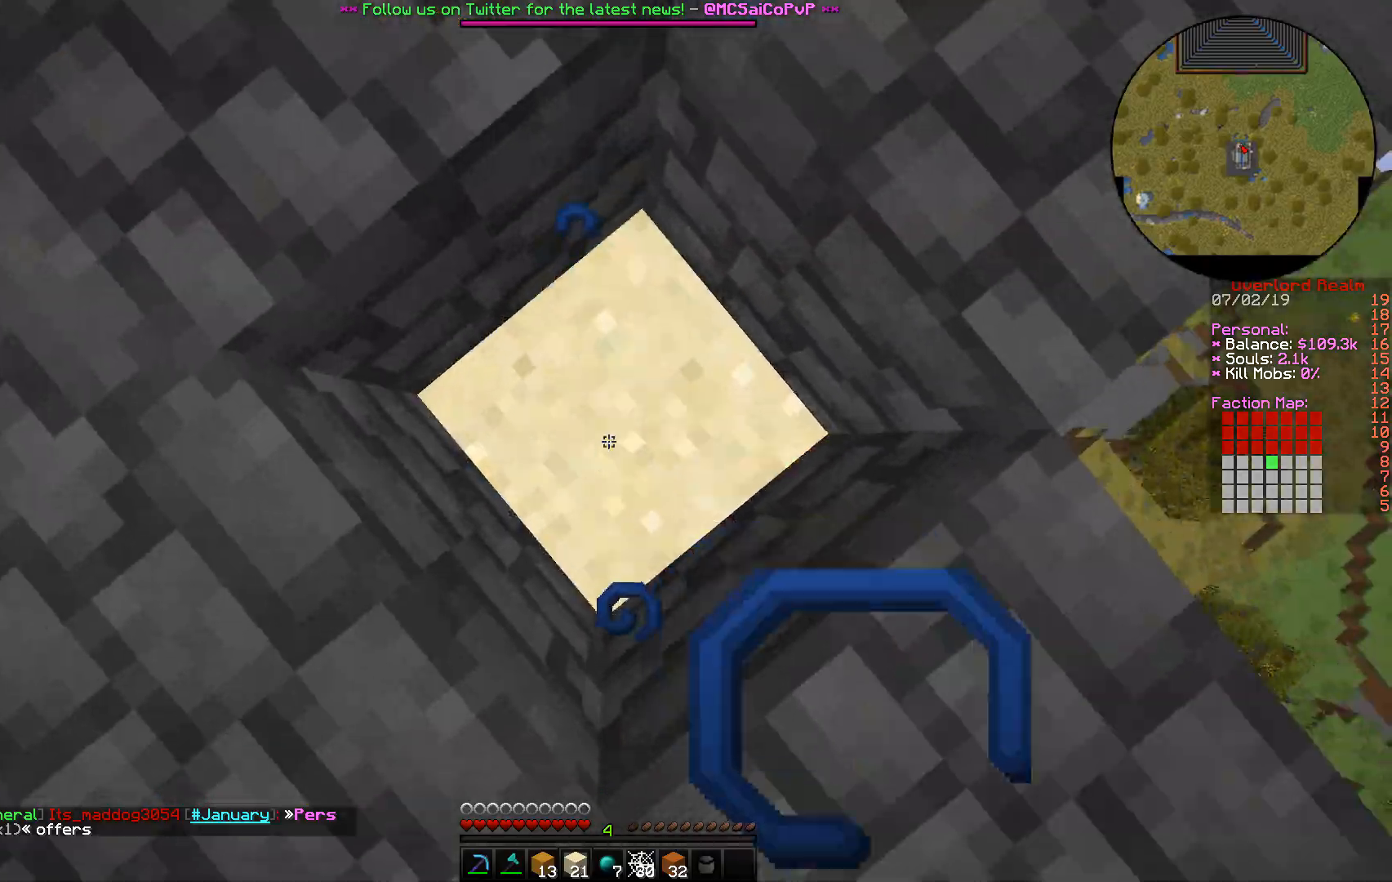
{"keys": [], "mouse": ["right"], "events": [[67, "mouse_right", "up"], [400, "mouse_right", "down"]]}
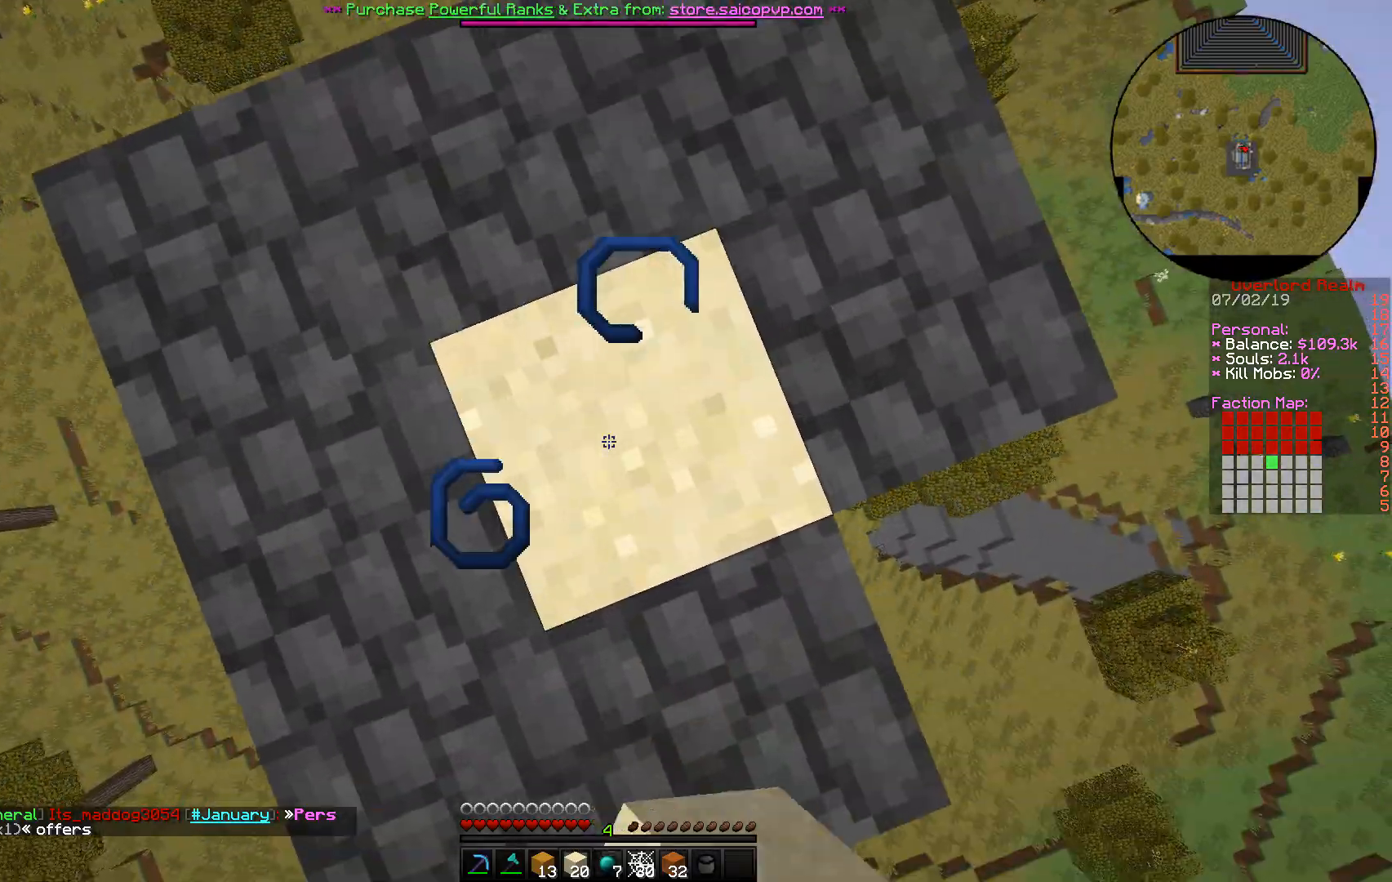
{"keys": ["s"], "mouse": ["right"], "events": [[17, "mouse_right", "up"], [167, "s", "down"], [467, "mouse_right", "down"]]}
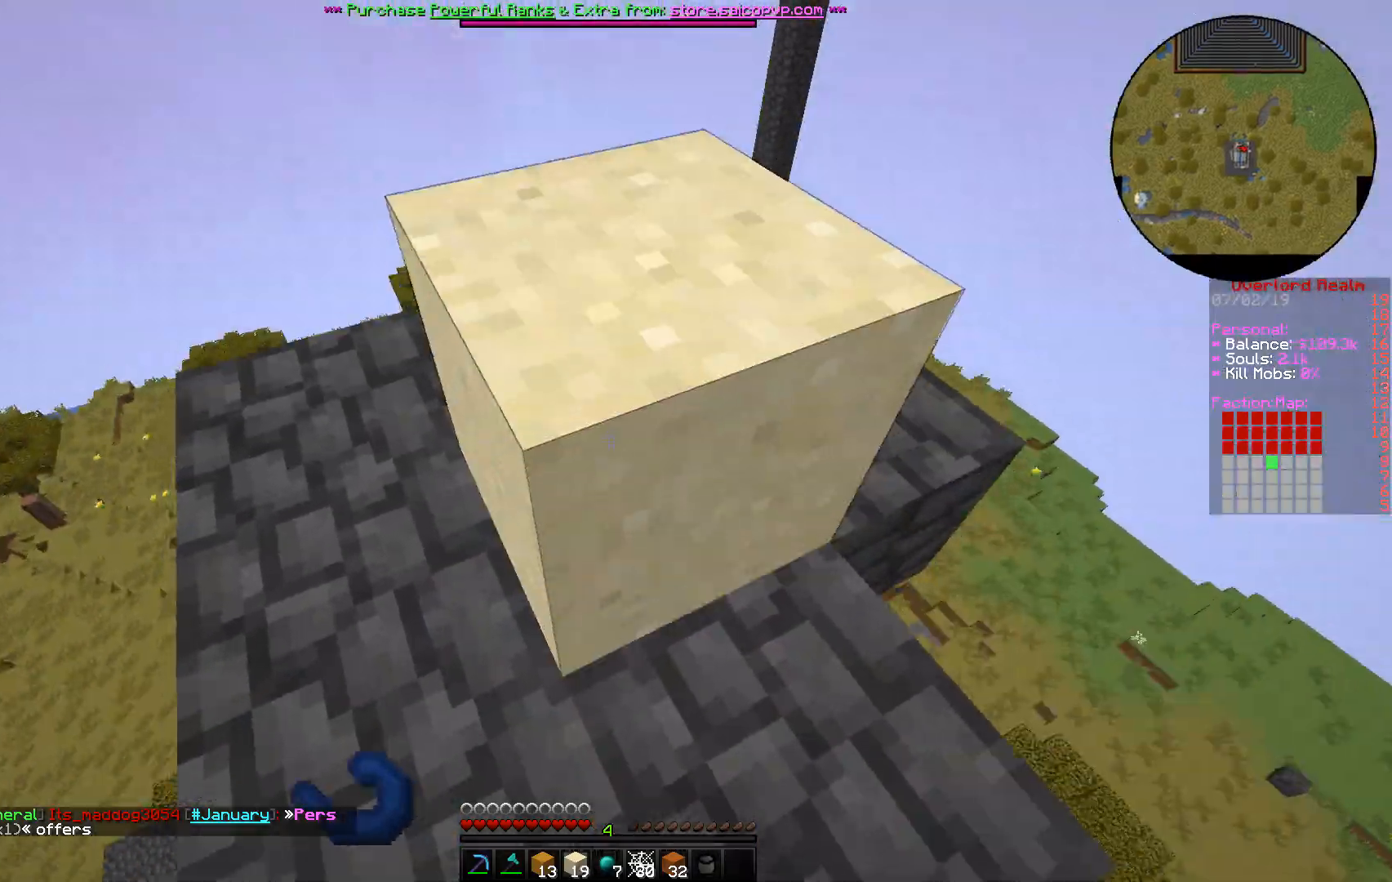
{"keys": [], "mouse": ["right"], "events": [[33, "s", "up"], [150, "mouse_right", "up"], [433, "mouse_right", "down"]]}
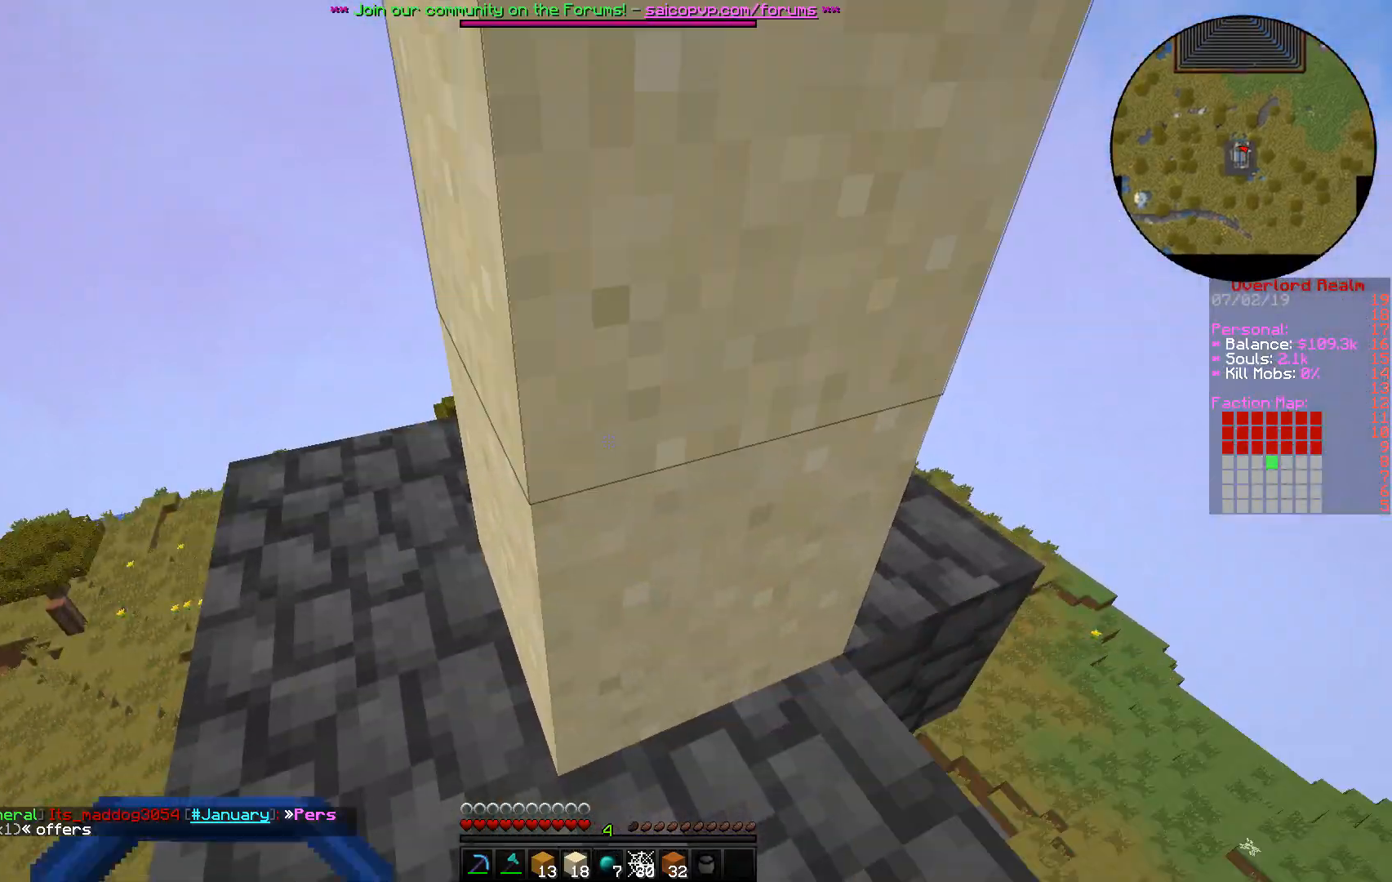
{"keys": ["w"], "mouse": [], "events": [[67, "mouse_right", "up"], [217, "w", "down"]]}
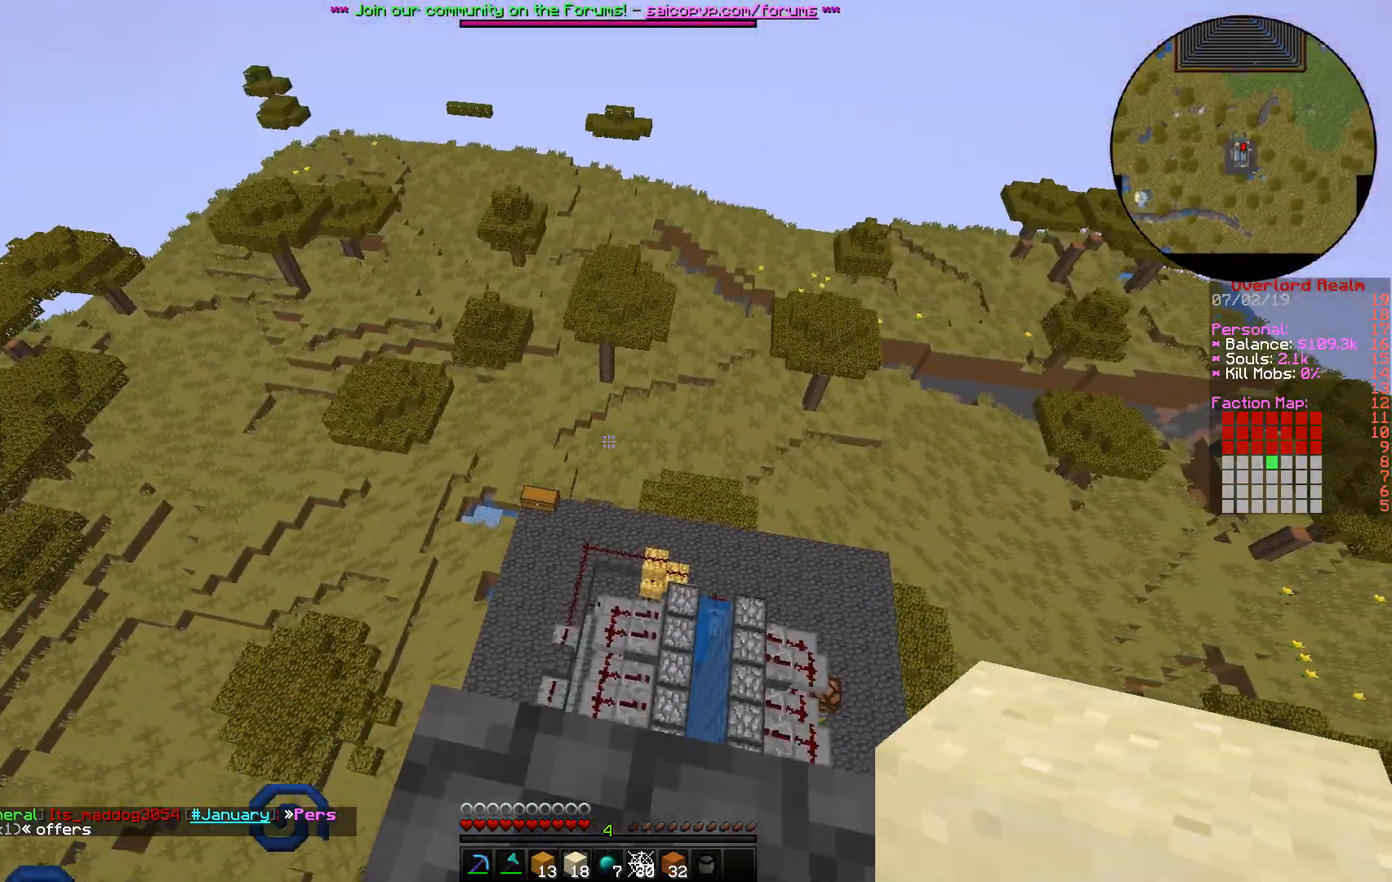
{"keys": ["w"], "mouse": [], "events": []}
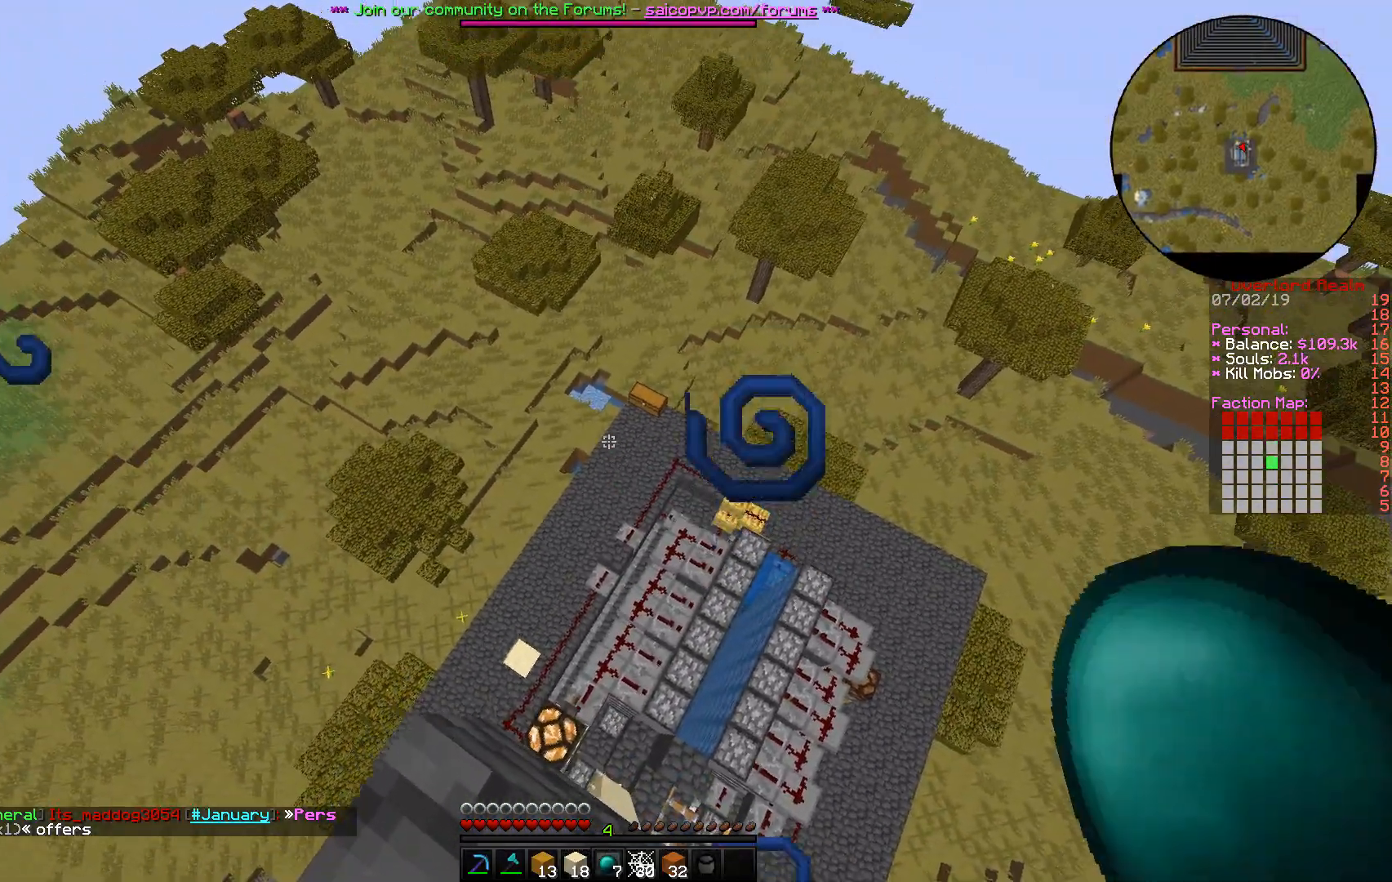
{"keys": [], "mouse": [], "events": [[117, "mouse_right", "down"], [200, "w", "up"], [283, "mouse_right", "up"]]}
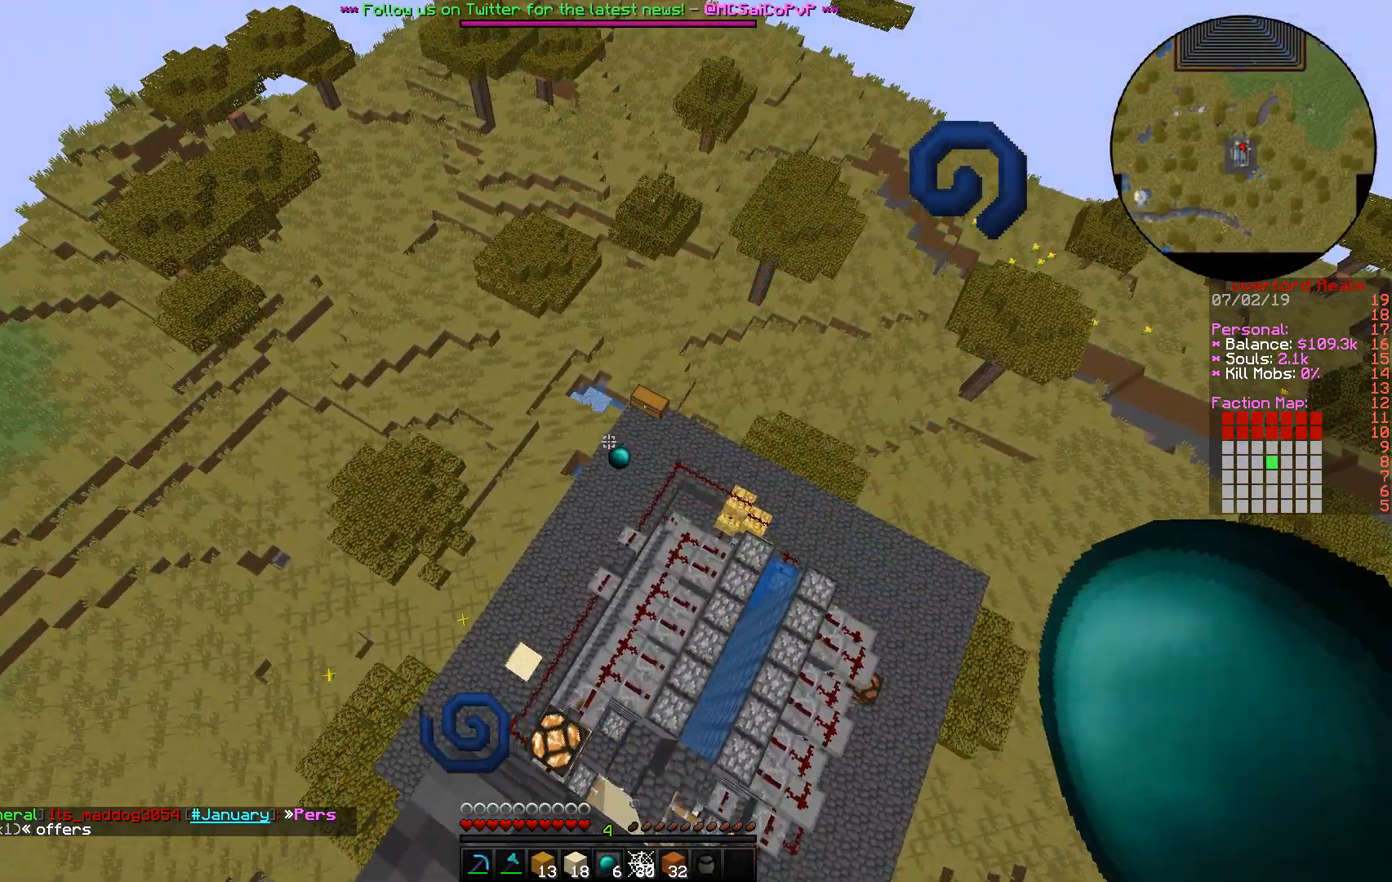
{"keys": [], "mouse": [], "events": []}
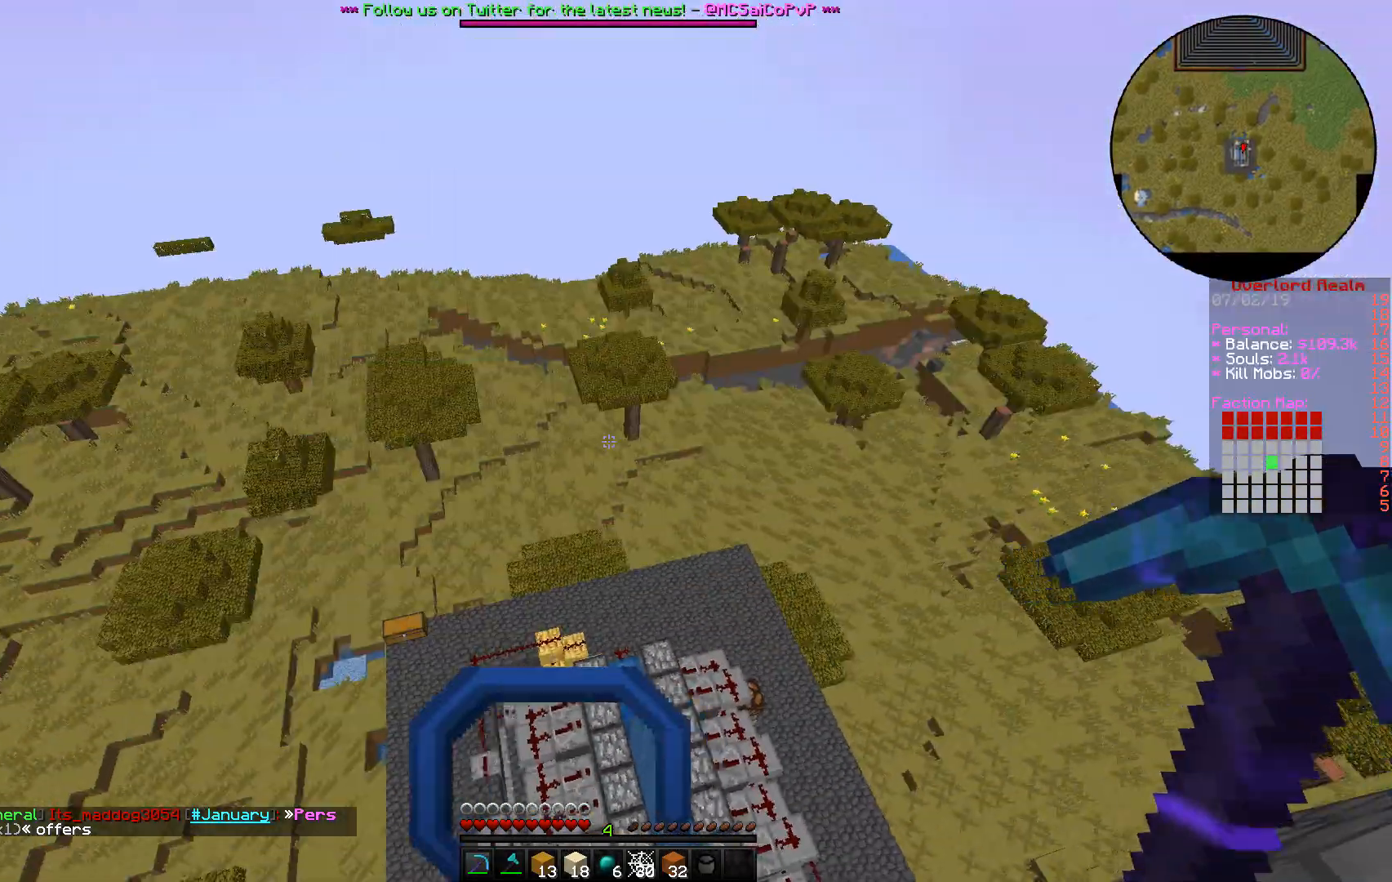
{"keys": [], "mouse": [], "events": []}
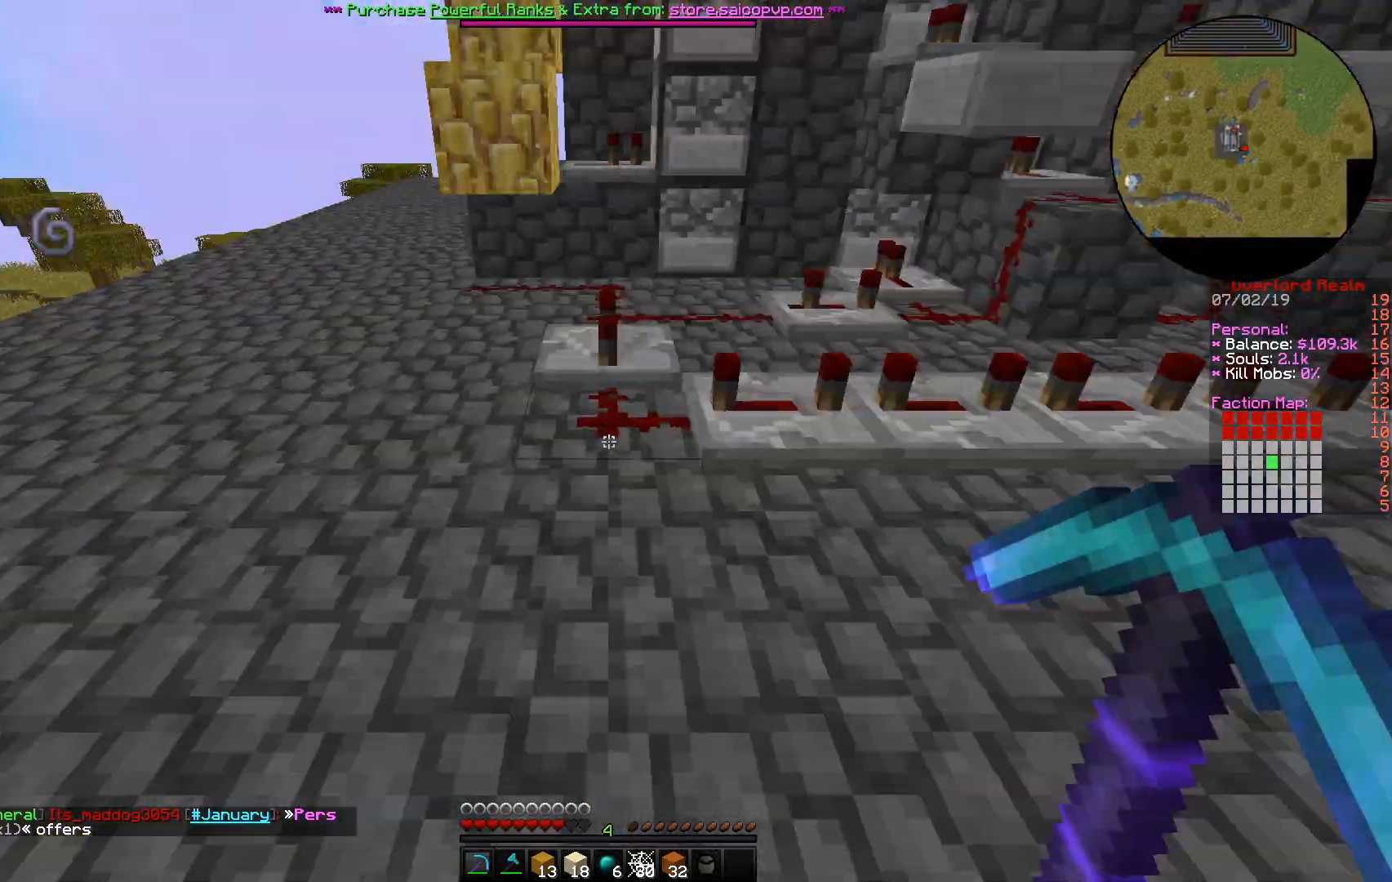
{"keys": ["a", "w"], "mouse": [], "events": [[17, "a", "down"], [67, "w", "down"]]}
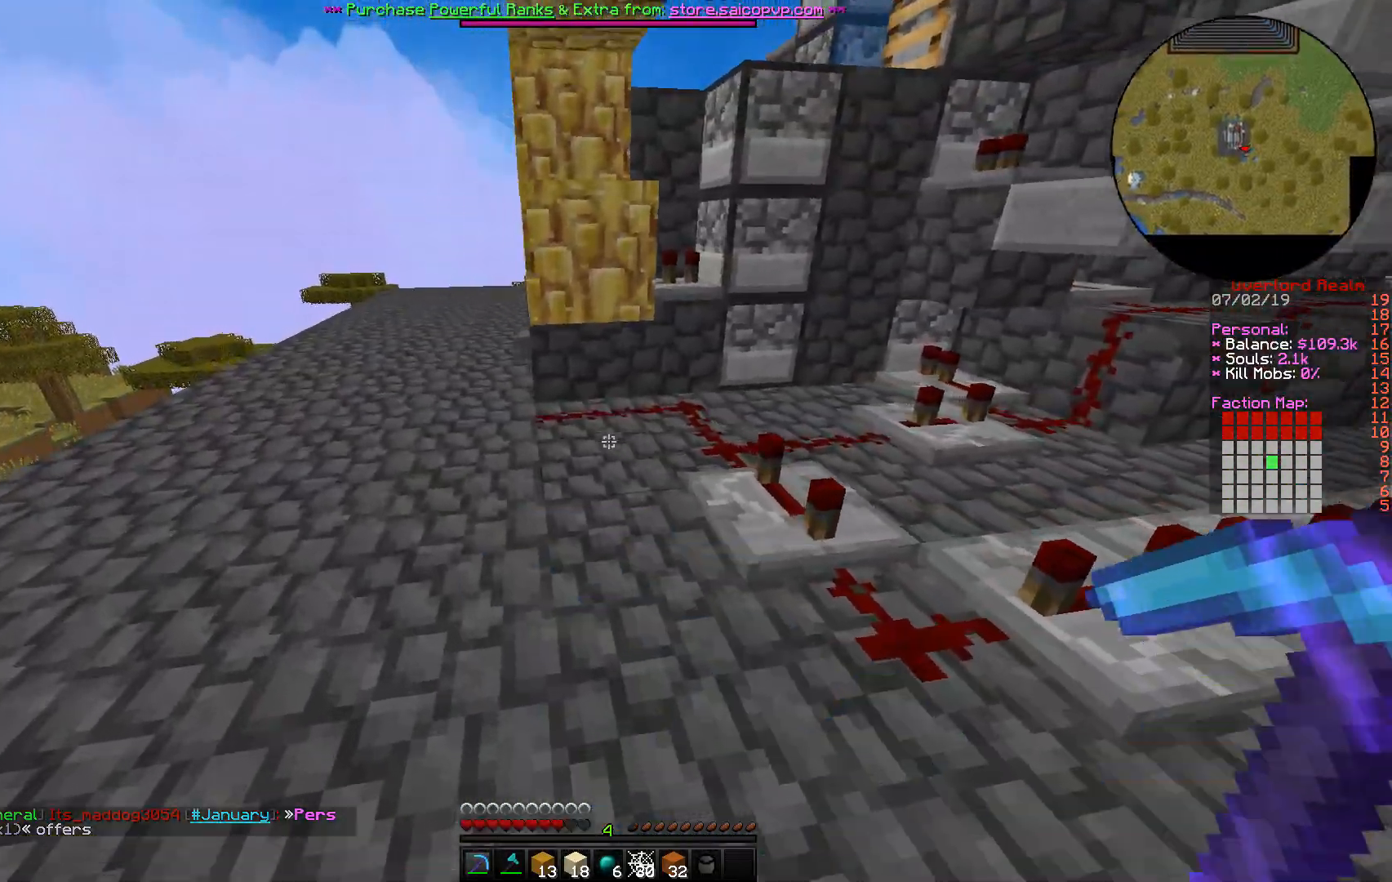
{"keys": ["a", "w"], "mouse": [], "events": []}
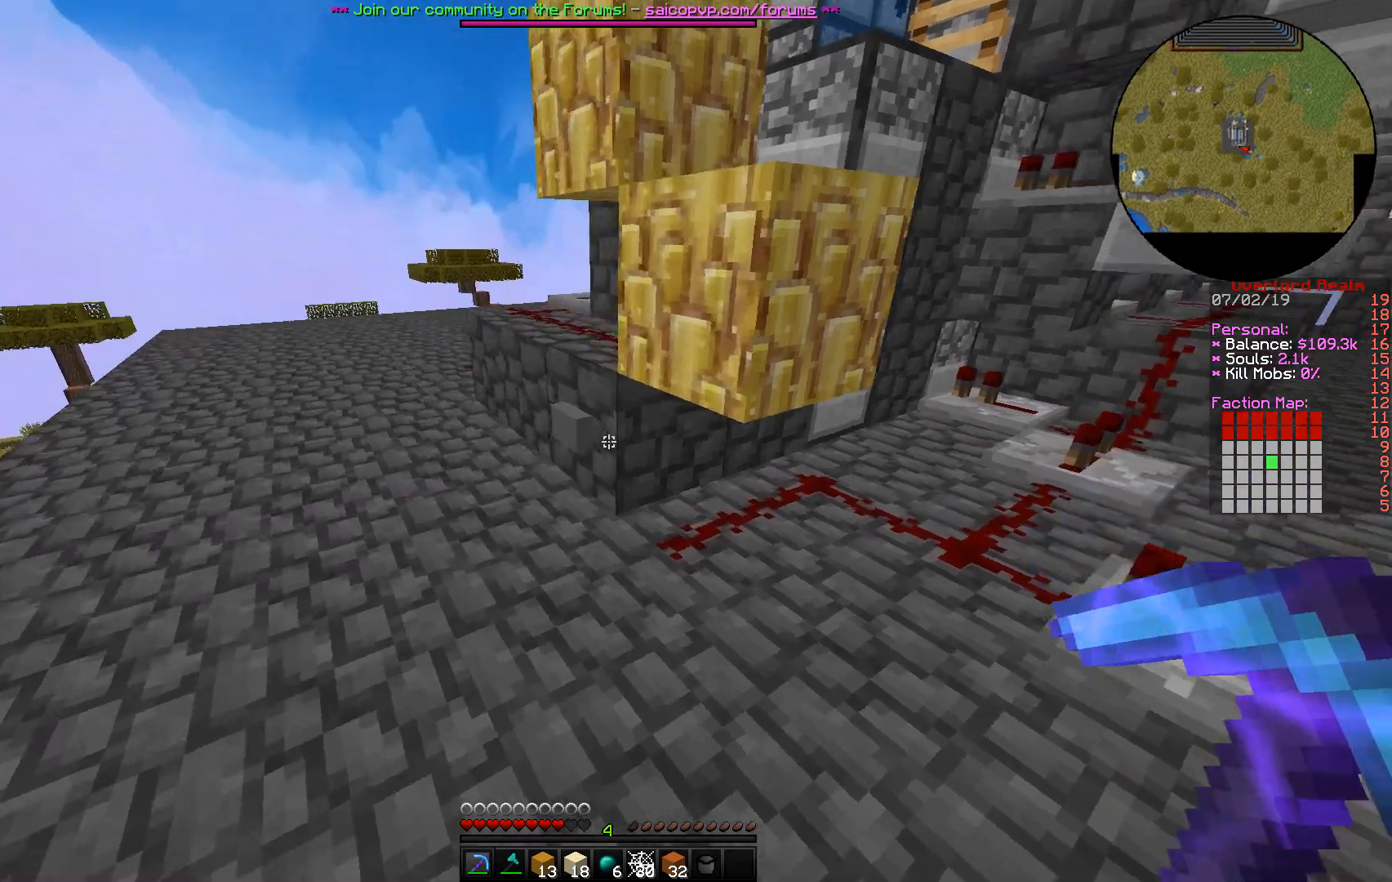
{"keys": [], "mouse": [], "events": [[50, "w", "up"], [250, "a", "up"]]}
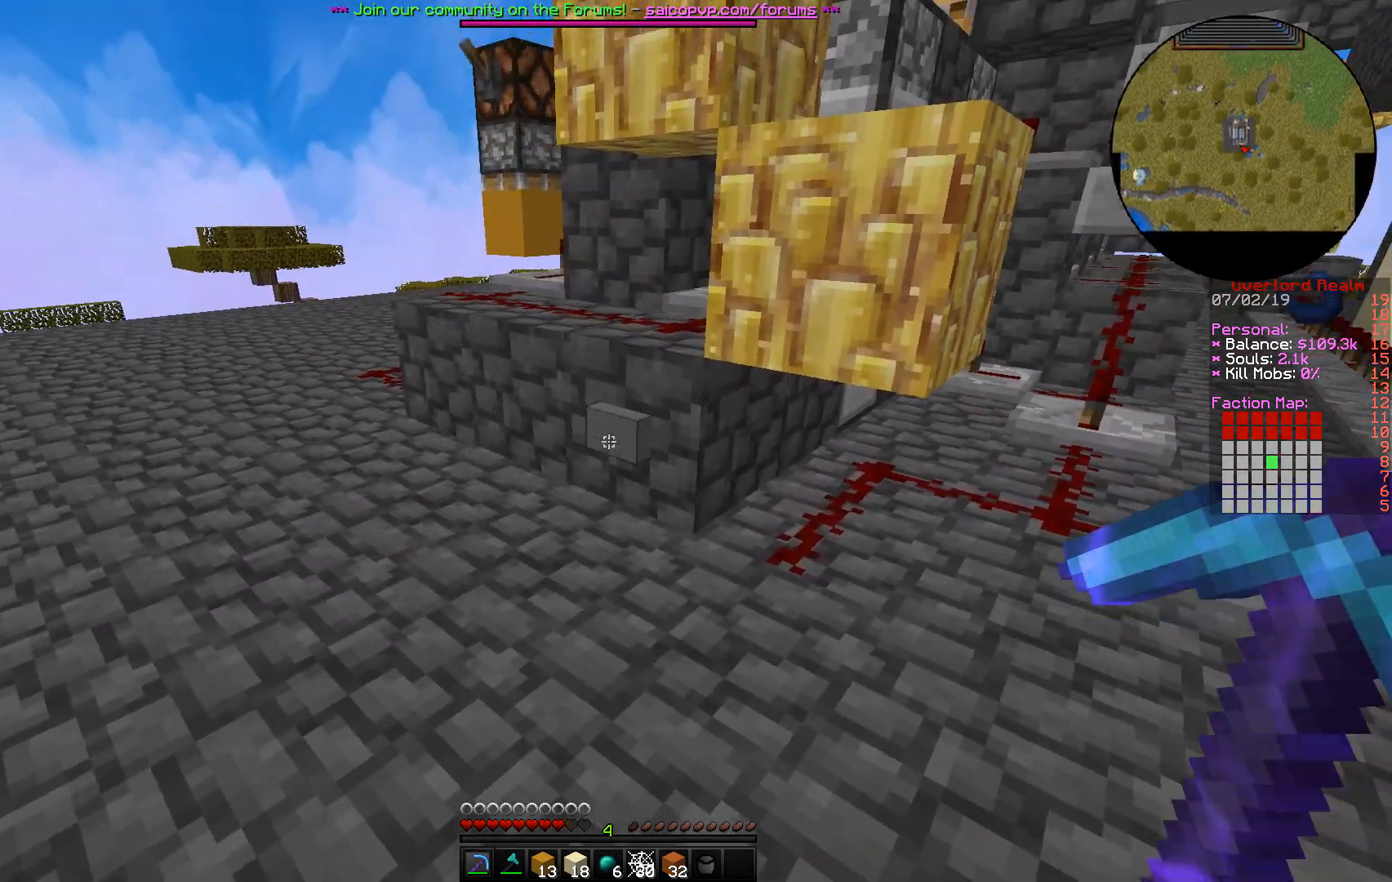
{"keys": [], "mouse": [], "events": [[150, "mouse_right", "down"], [217, "d", "down"], [267, "mouse_right", "up"], [400, "d", "up"]]}